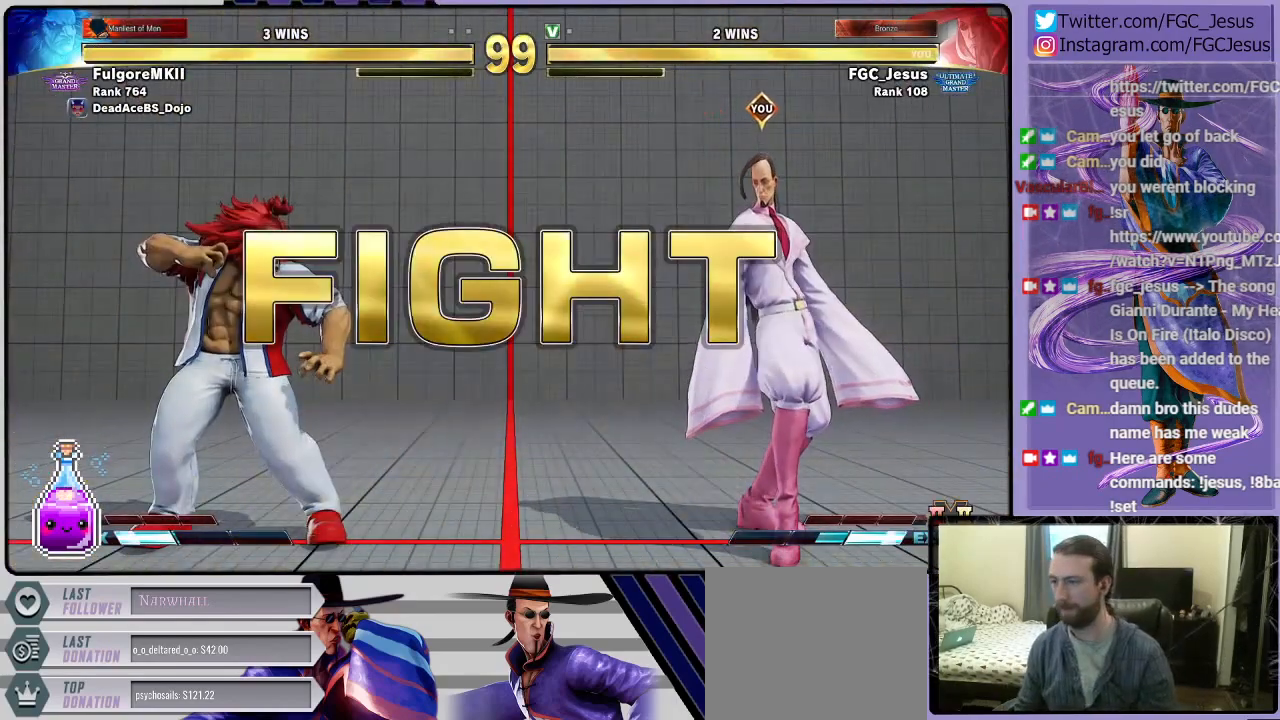
Gameplay with a controller (PlayStation layout); each line is a JSON object with the inputs held at the frame after it. "events" lists button and stick changes between this image and that frame as [ms after this image, input, new state], when the widget could be followed in between.
{"buttons": ["R1", "DPAD_RIGHT"], "left_stick": "center", "right_stick": "center", "events": [[234, "R1", "down"], [267, "R1", "up"], [367, "R1", "down"], [434, "R1", "up"], [467, "DPAD_RIGHT", "down"], [467, "R1", "down"]]}
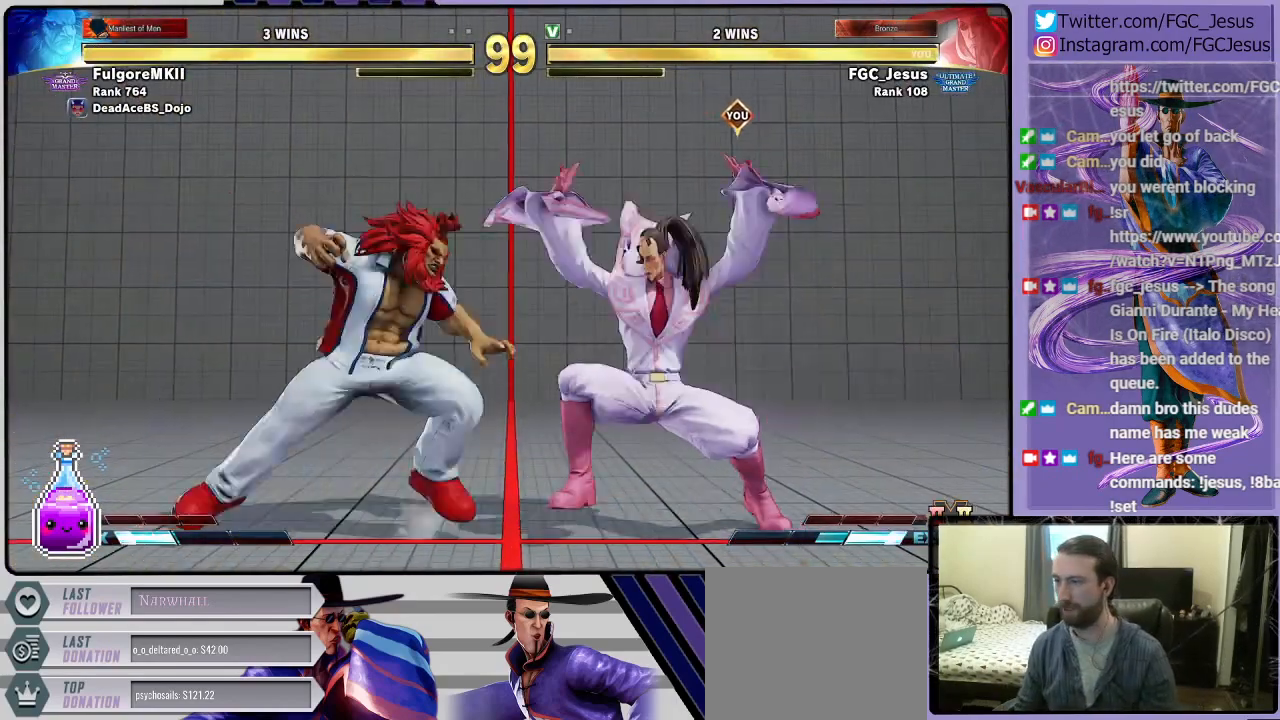
{"buttons": ["DPAD_DOWN", "DPAD_RIGHT"], "left_stick": "center", "right_stick": "center", "events": [[33, "DPAD_DOWN", "down"], [33, "R1", "up"]]}
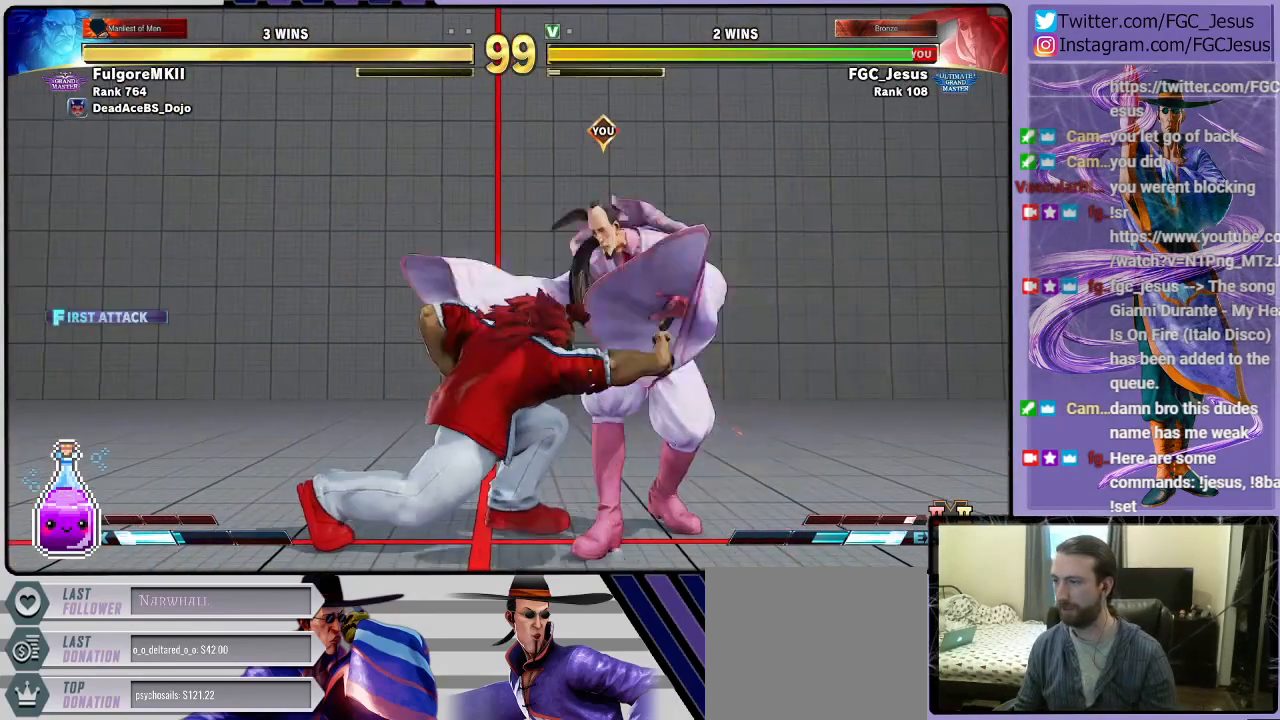
{"buttons": ["DPAD_DOWN", "DPAD_RIGHT"], "left_stick": "center", "right_stick": "center", "events": []}
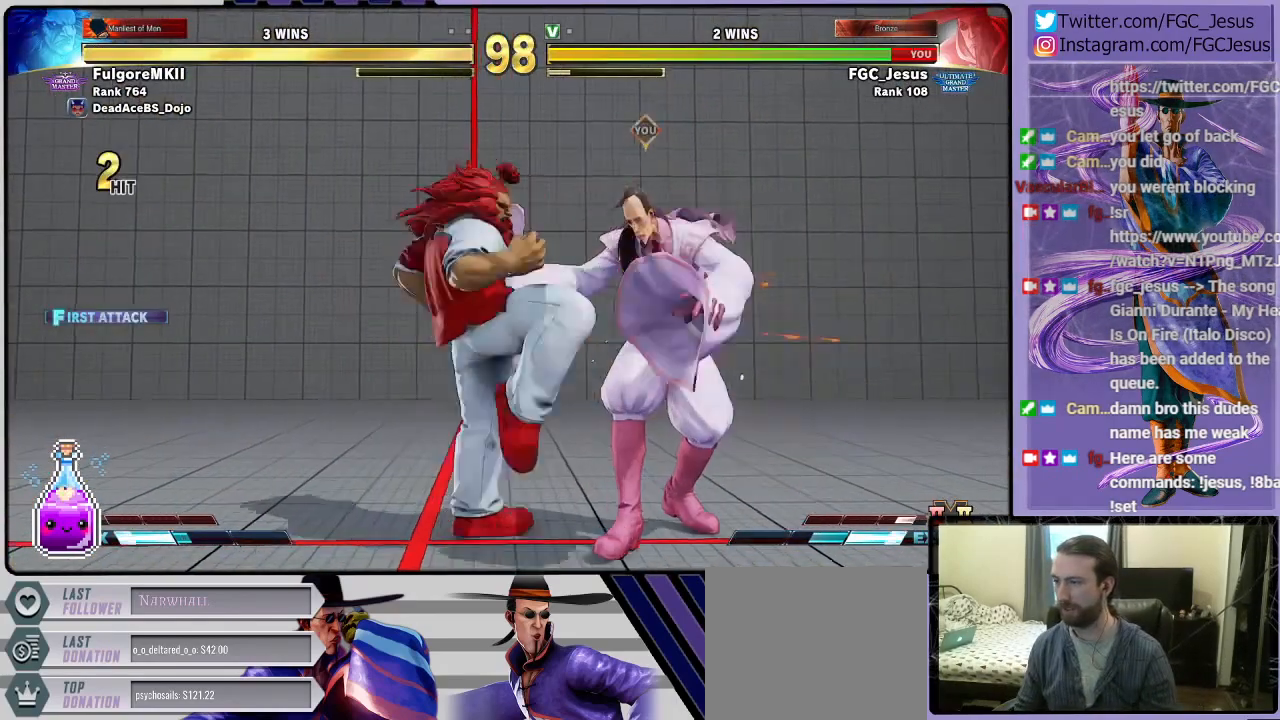
{"buttons": ["DPAD_RIGHT"], "left_stick": "center", "right_stick": "center", "events": [[500, "DPAD_DOWN", "up"]]}
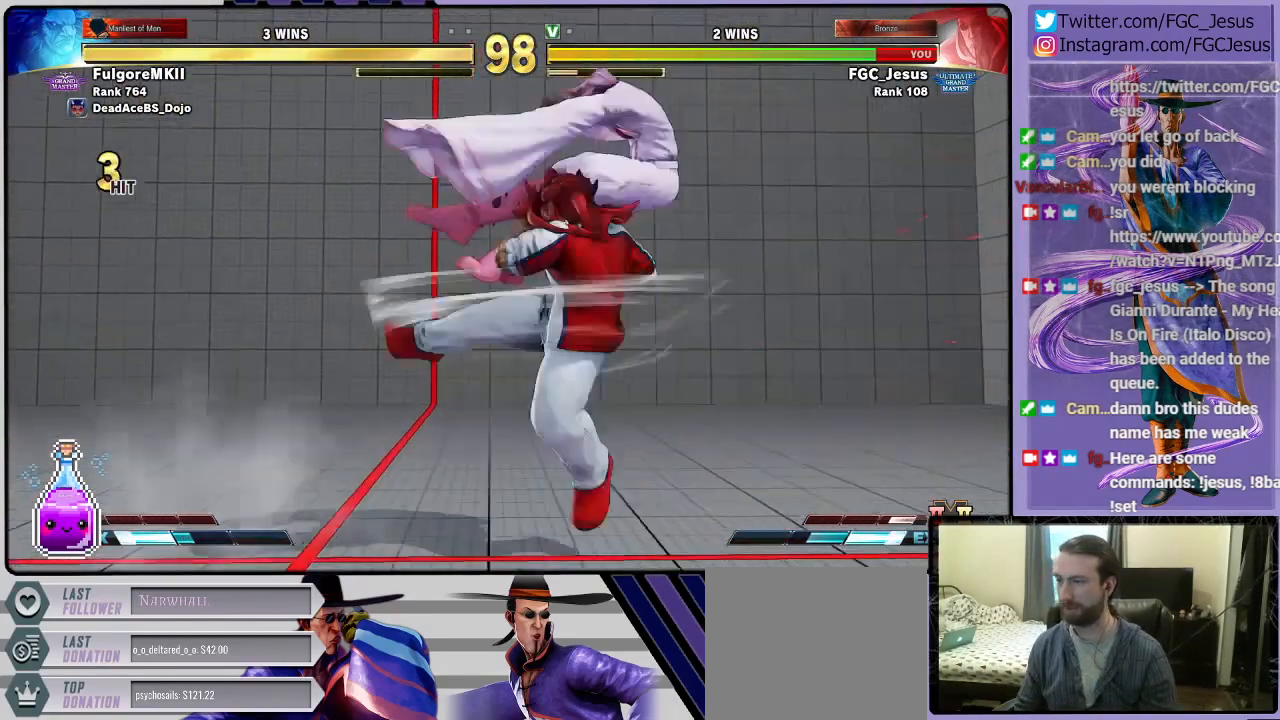
{"buttons": ["DPAD_RIGHT"], "left_stick": "center", "right_stick": "center", "events": []}
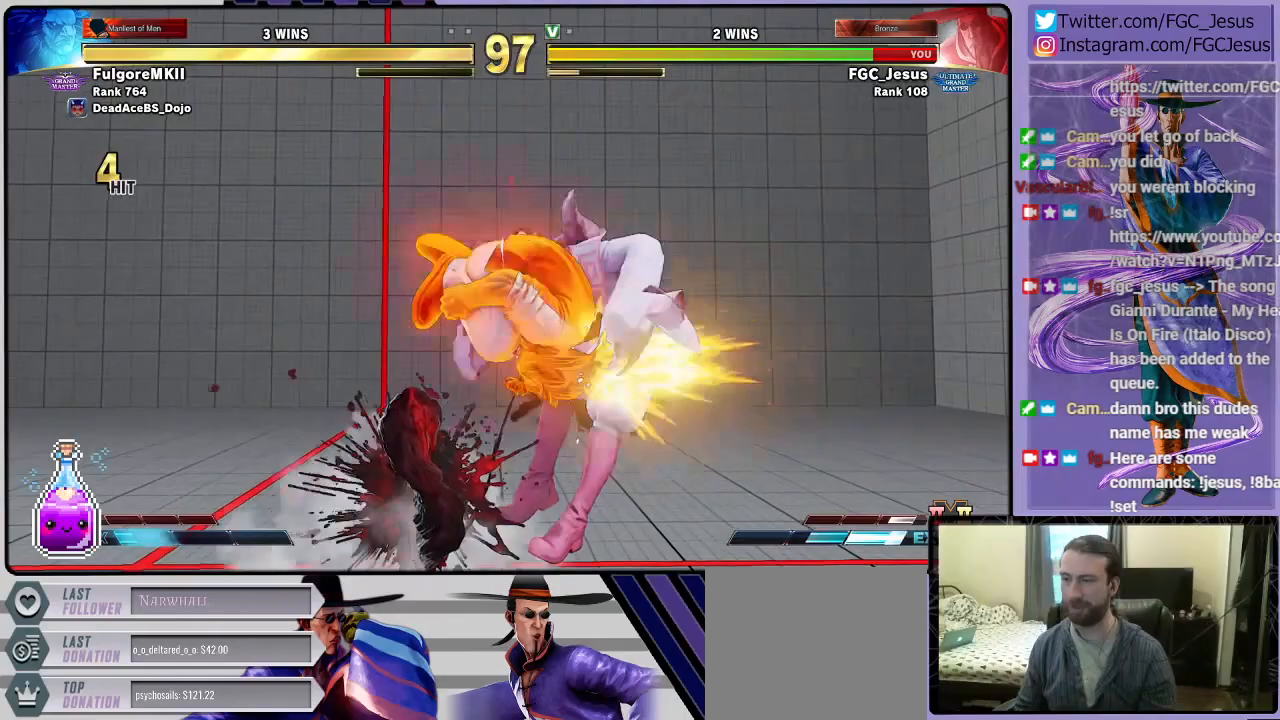
{"buttons": ["DPAD_RIGHT"], "left_stick": "center", "right_stick": "center", "events": []}
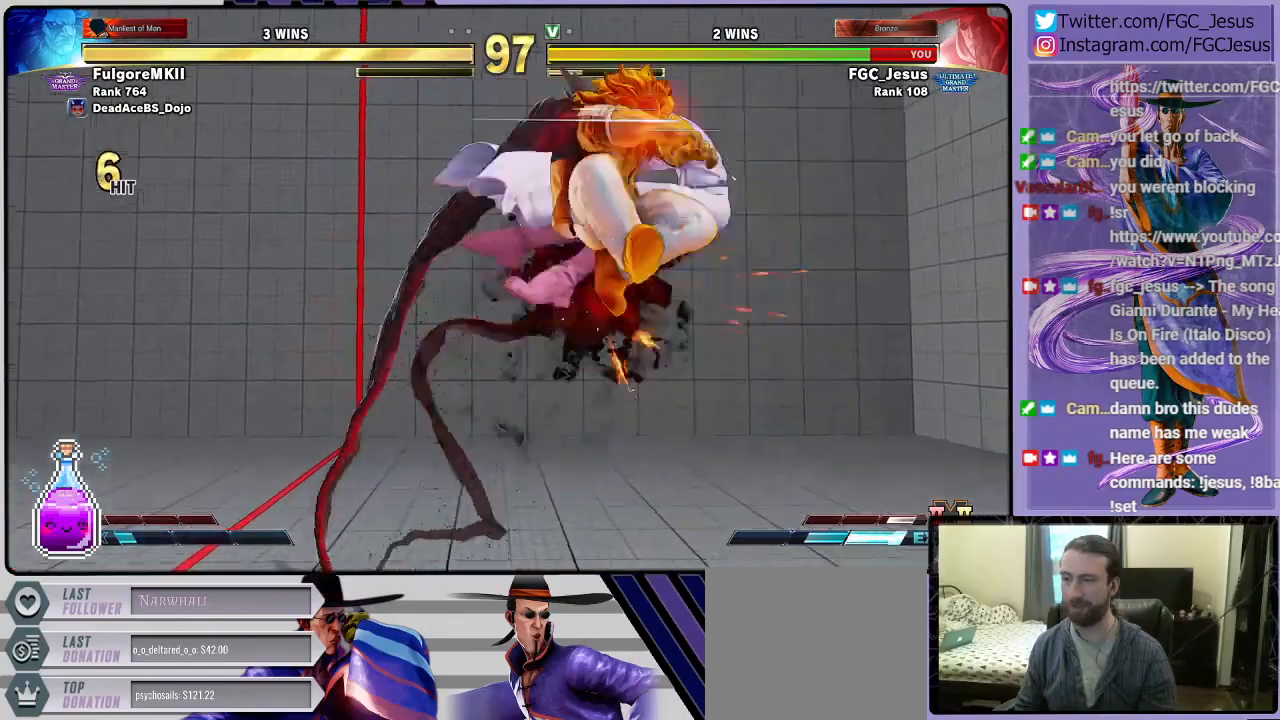
{"buttons": [], "left_stick": "center", "right_stick": "center", "events": [[334, "DPAD_RIGHT", "up"]]}
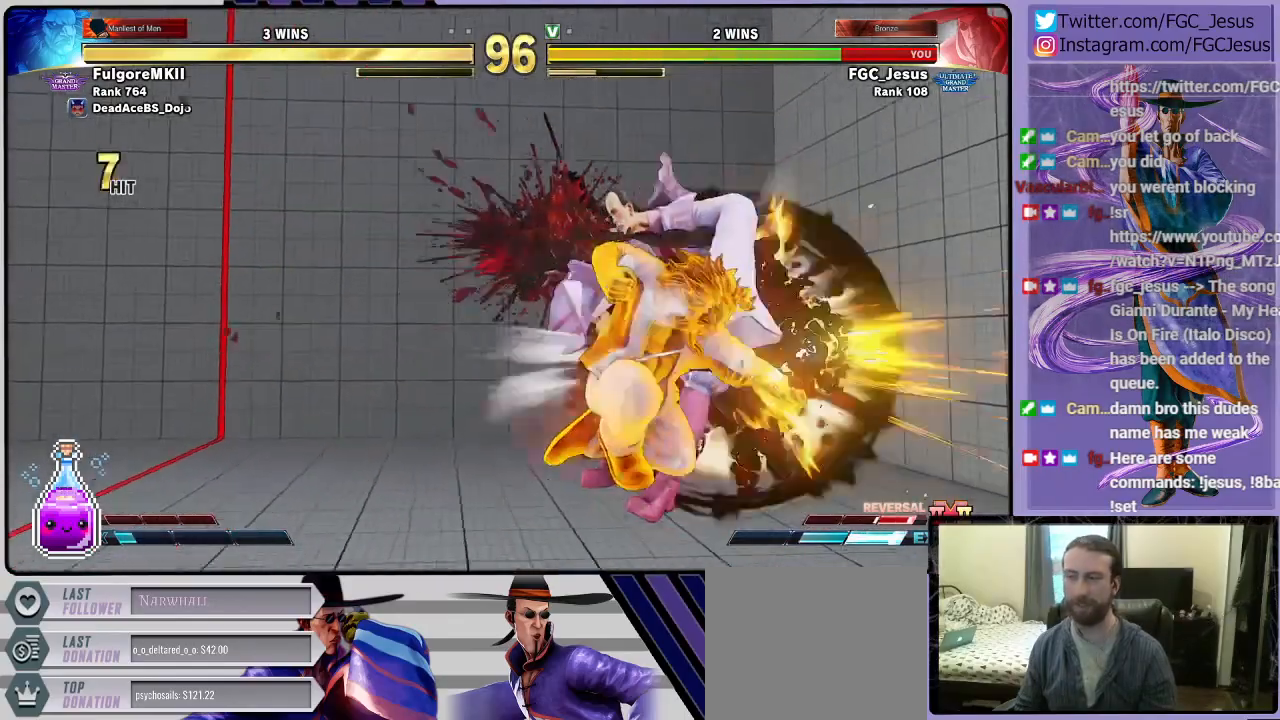
{"buttons": ["DPAD_RIGHT"], "left_stick": "center", "right_stick": "center", "events": [[267, "DPAD_RIGHT", "down"]]}
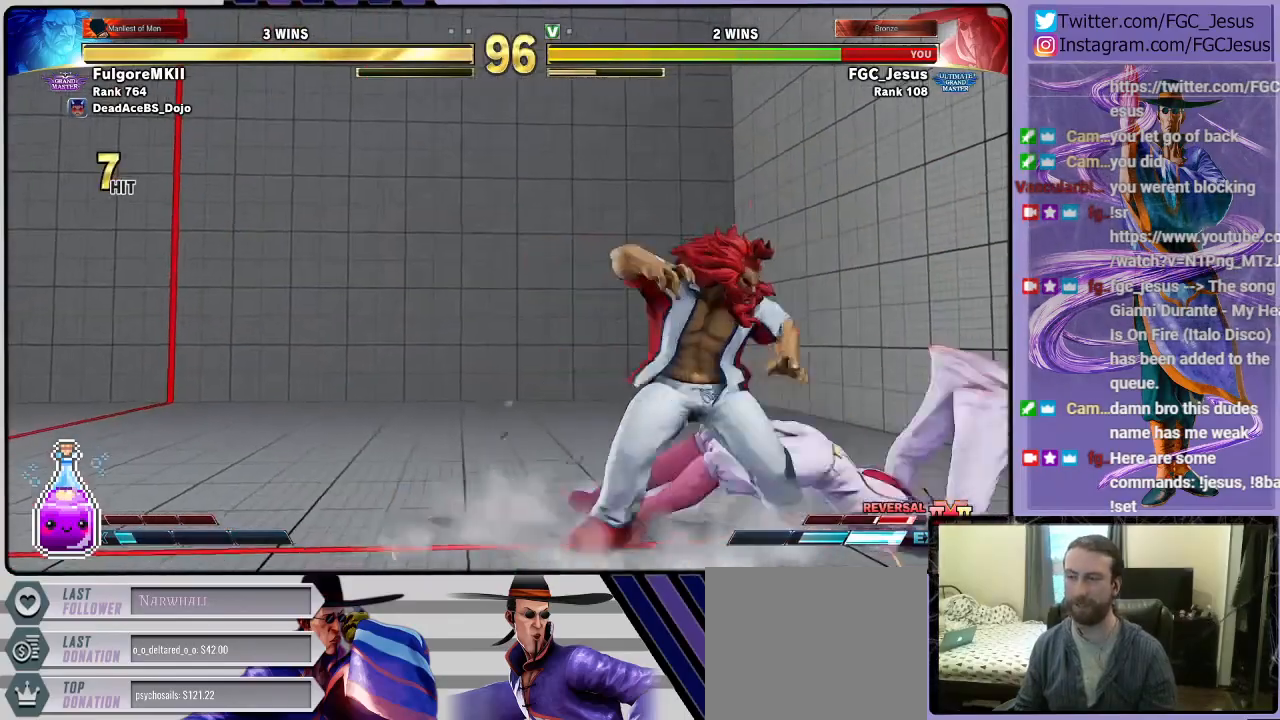
{"buttons": ["DPAD_RIGHT"], "left_stick": "center", "right_stick": "center", "events": [[100, "DPAD_DOWN", "down"], [234, "DPAD_DOWN", "up"]]}
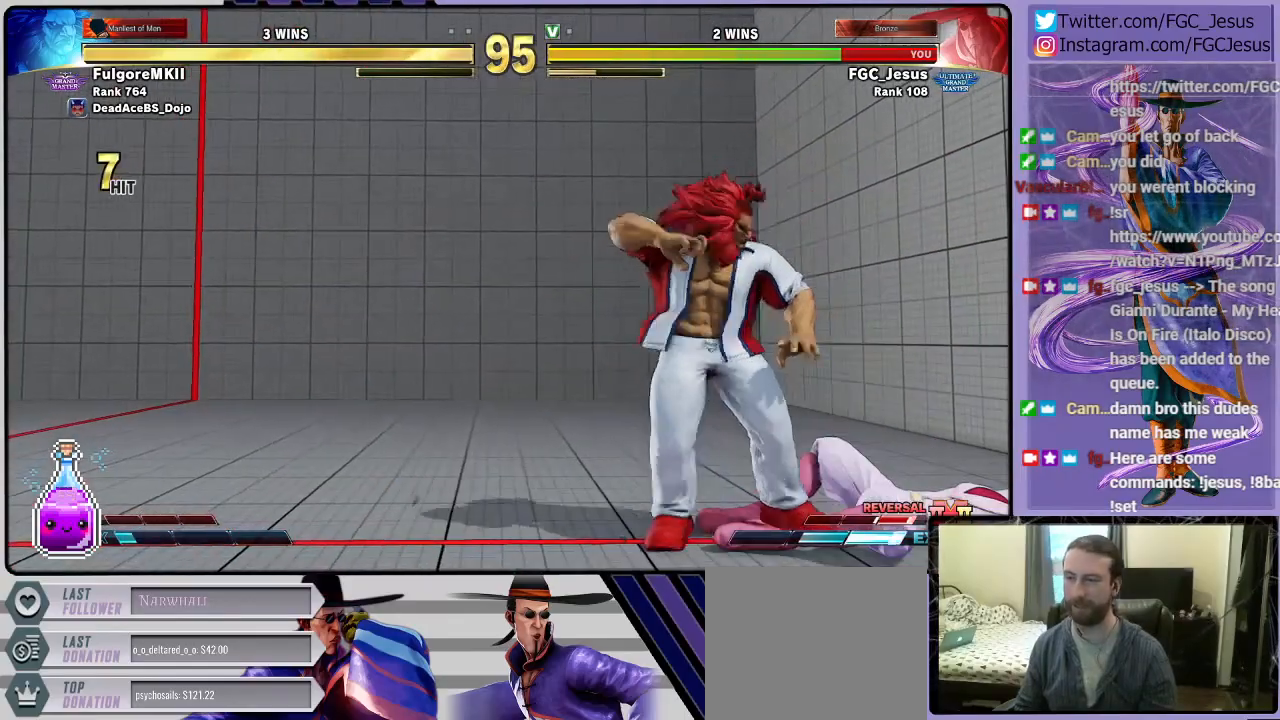
{"buttons": ["DPAD_RIGHT"], "left_stick": "center", "right_stick": "center", "events": []}
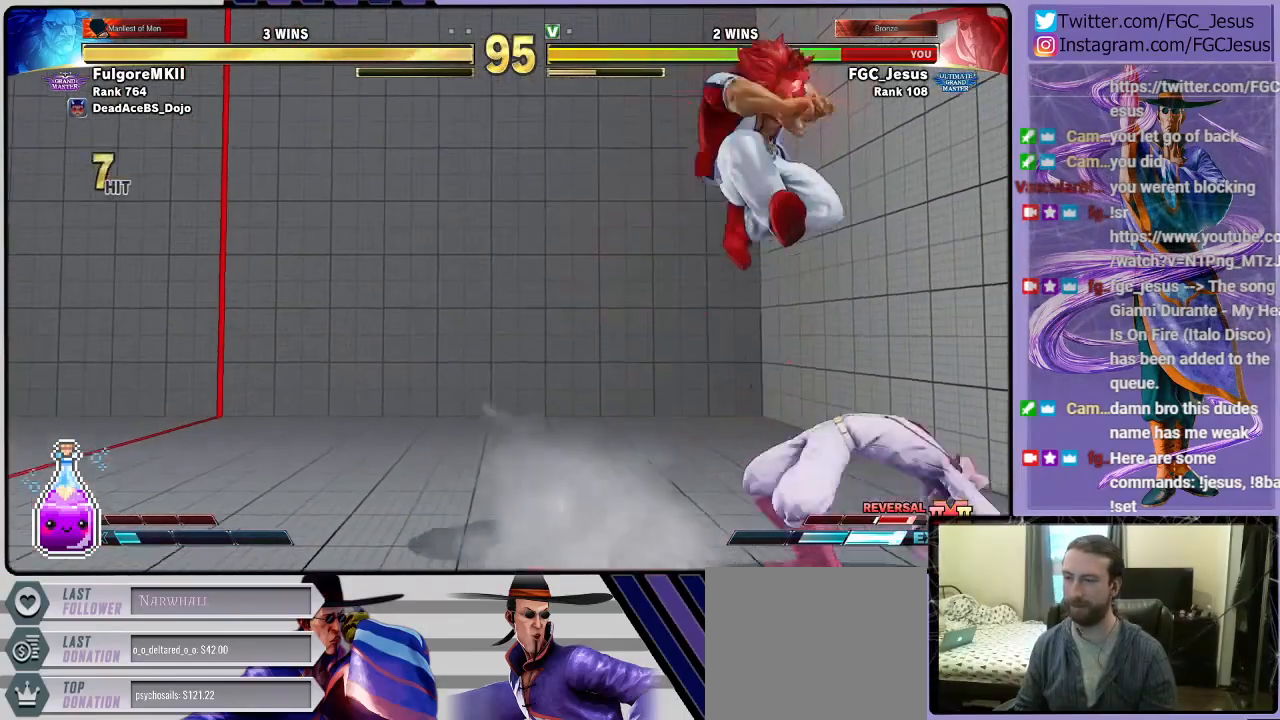
{"buttons": ["CROSS", "SQUARE", "DPAD_DOWN", "DPAD_RIGHT"], "left_stick": "center", "right_stick": "center", "events": [[34, "DPAD_RIGHT", "up"], [134, "DPAD_RIGHT", "down"], [367, "CROSS", "down"], [367, "DPAD_DOWN", "down"], [367, "SQUARE", "down"]]}
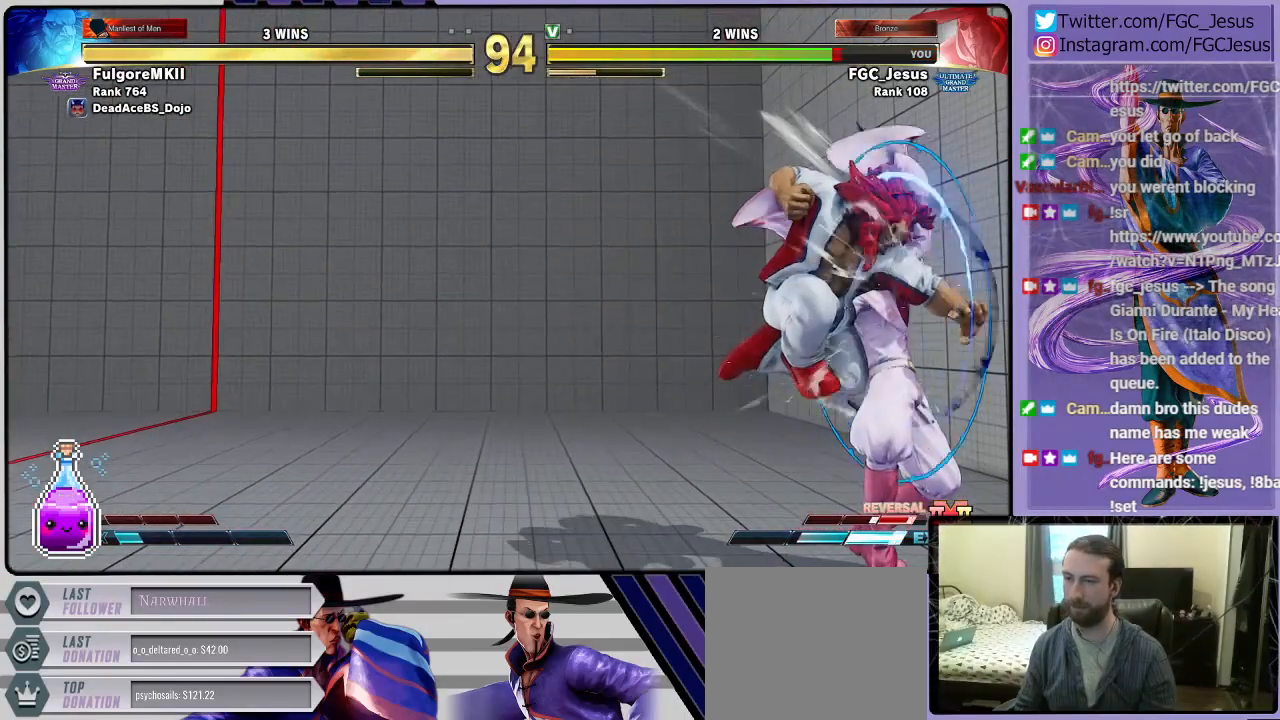
{"buttons": ["CROSS", "SQUARE", "DPAD_DOWN", "DPAD_RIGHT"], "left_stick": "center", "right_stick": "center", "events": [[100, "CROSS", "up"], [100, "SQUARE", "up"], [433, "CROSS", "down"], [433, "SQUARE", "down"]]}
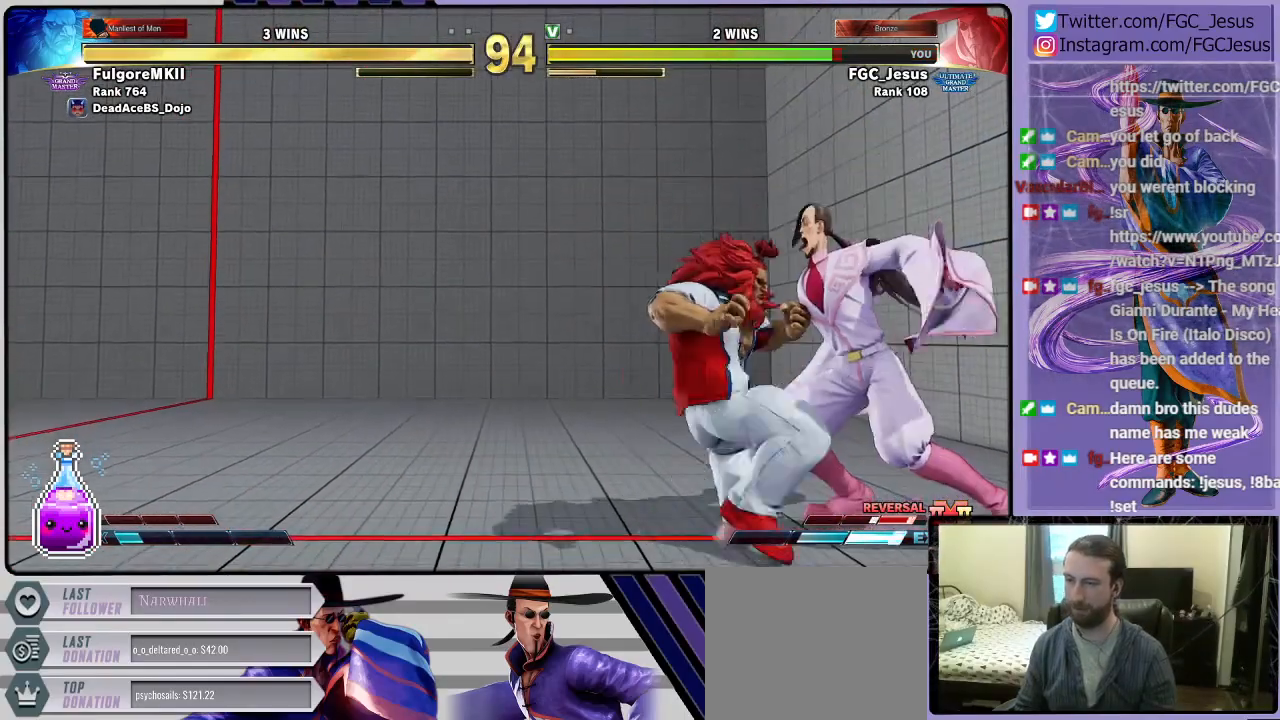
{"buttons": [], "left_stick": "center", "right_stick": "center", "events": [[167, "CROSS", "up"], [200, "SQUARE", "up"], [334, "DPAD_DOWN", "up"], [434, "DPAD_RIGHT", "up"]]}
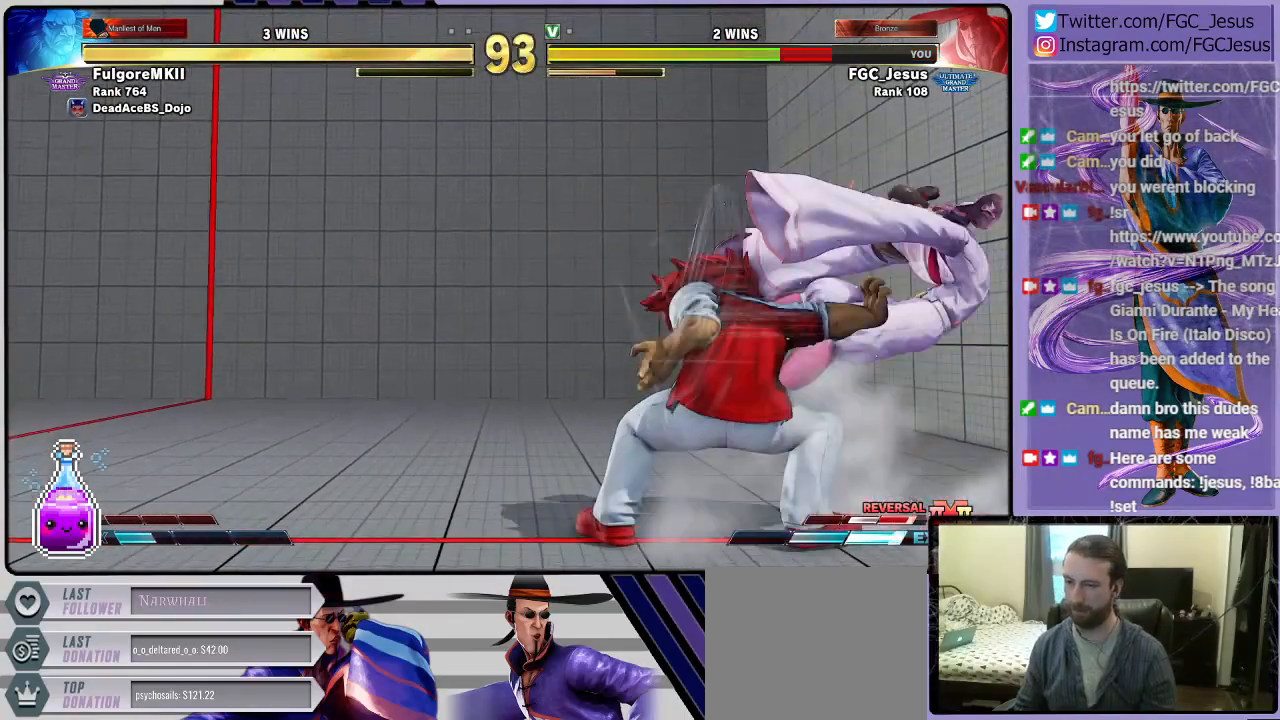
{"buttons": [], "left_stick": "center", "right_stick": "center", "events": [[100, "DPAD_RIGHT", "down"], [300, "DPAD_RIGHT", "up"]]}
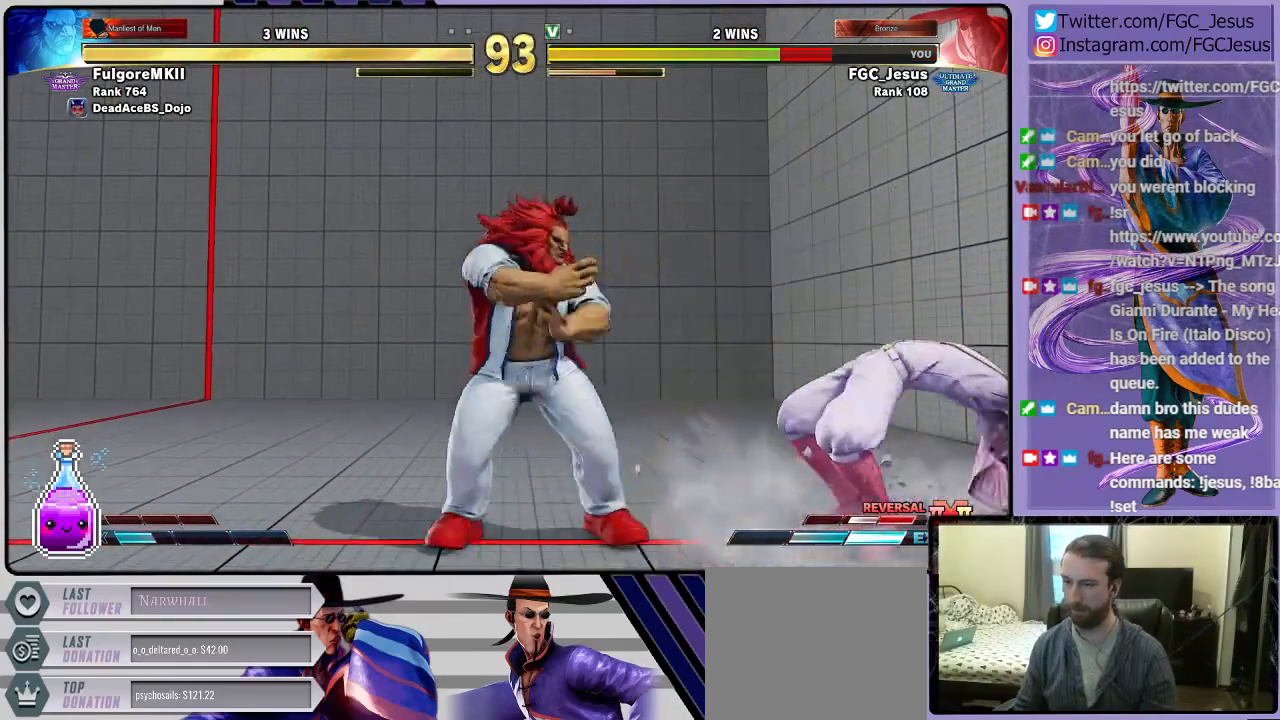
{"buttons": ["DPAD_DOWN", "DPAD_RIGHT"], "left_stick": "center", "right_stick": "center", "events": [[67, "DPAD_LEFT", "down"], [100, "DPAD_UP", "down"], [267, "DPAD_LEFT", "up"], [300, "DPAD_DOWN", "down"], [300, "DPAD_RIGHT", "down"], [300, "DPAD_UP", "up"]]}
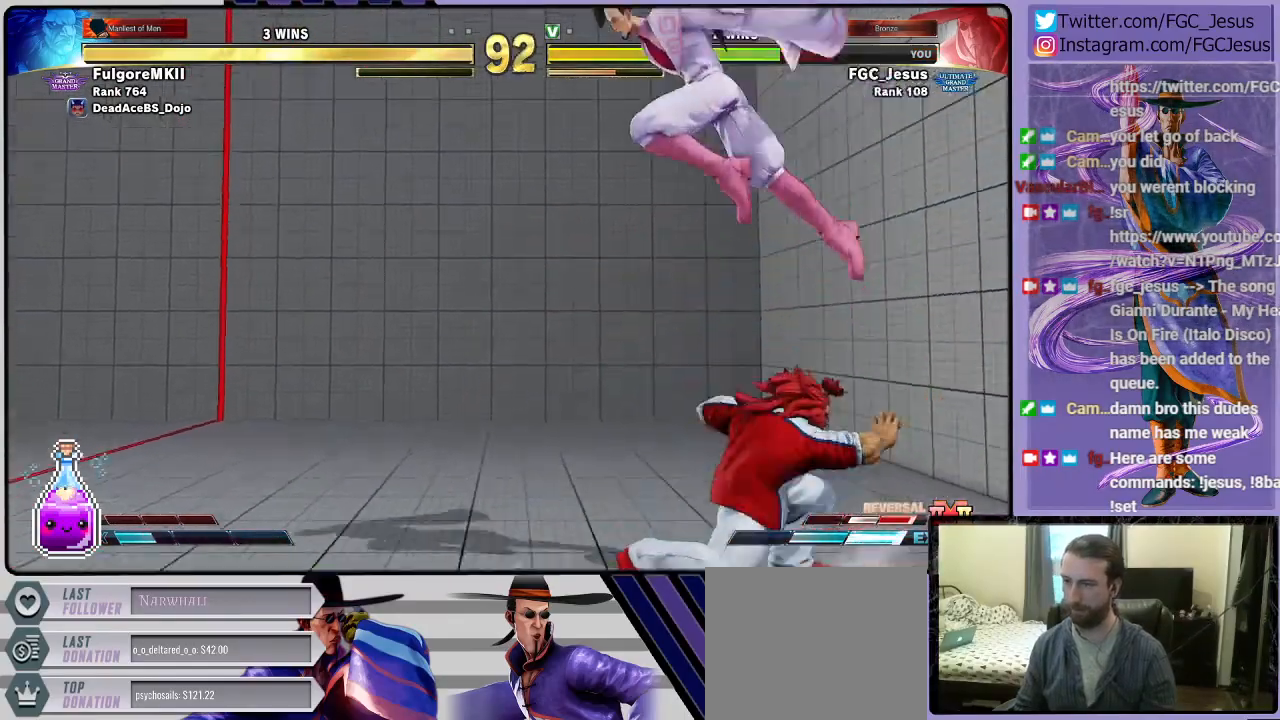
{"buttons": ["DPAD_DOWN", "DPAD_LEFT"], "left_stick": "center", "right_stick": "center", "events": [[100, "DPAD_RIGHT", "up"], [133, "DPAD_LEFT", "down"], [167, "R2", "down"], [300, "R2", "up"]]}
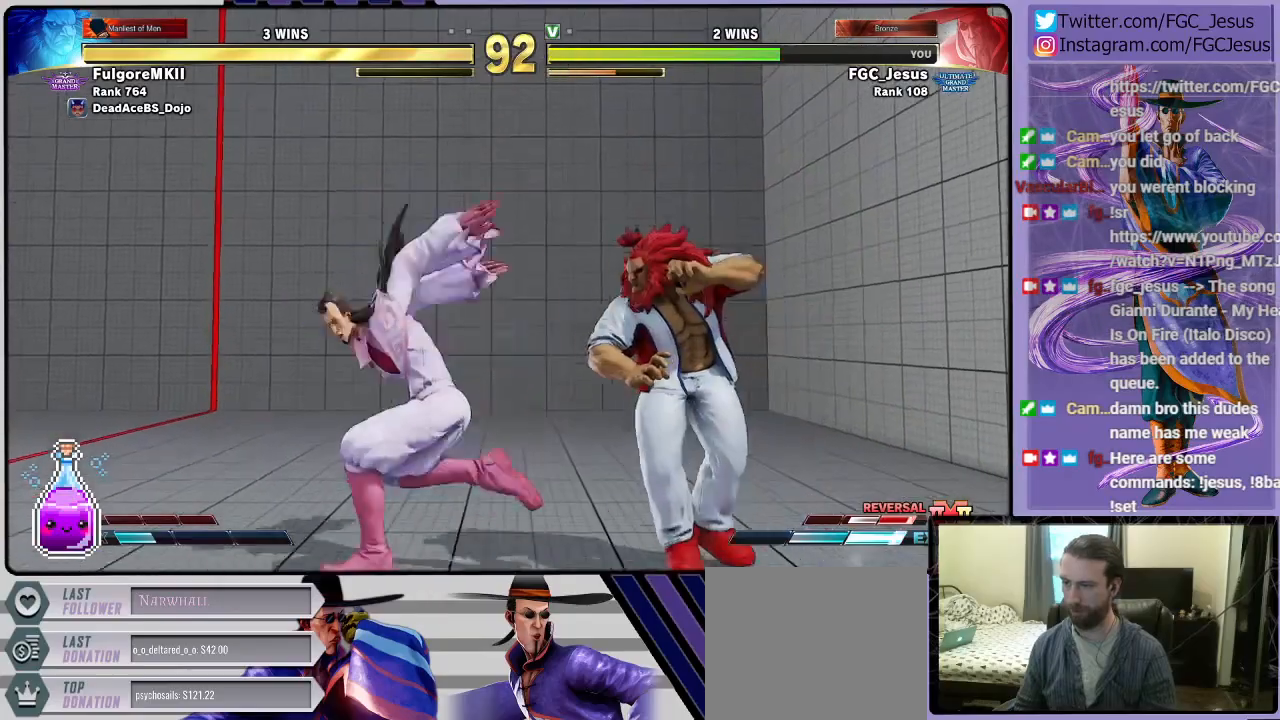
{"buttons": ["TRIANGLE", "DPAD_DOWN", "DPAD_LEFT"], "left_stick": "center", "right_stick": "center", "events": [[467, "TRIANGLE", "down"]]}
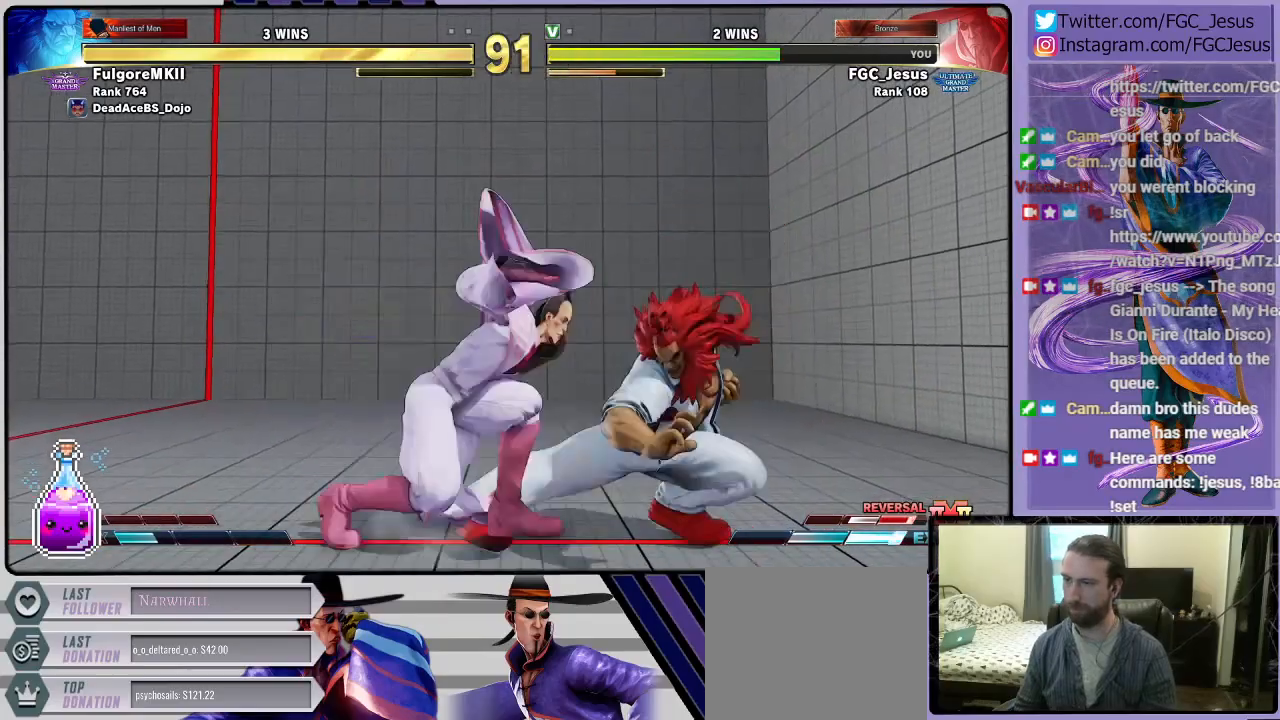
{"buttons": ["DPAD_DOWN", "DPAD_LEFT"], "left_stick": "center", "right_stick": "center", "events": [[66, "TRIANGLE", "up"]]}
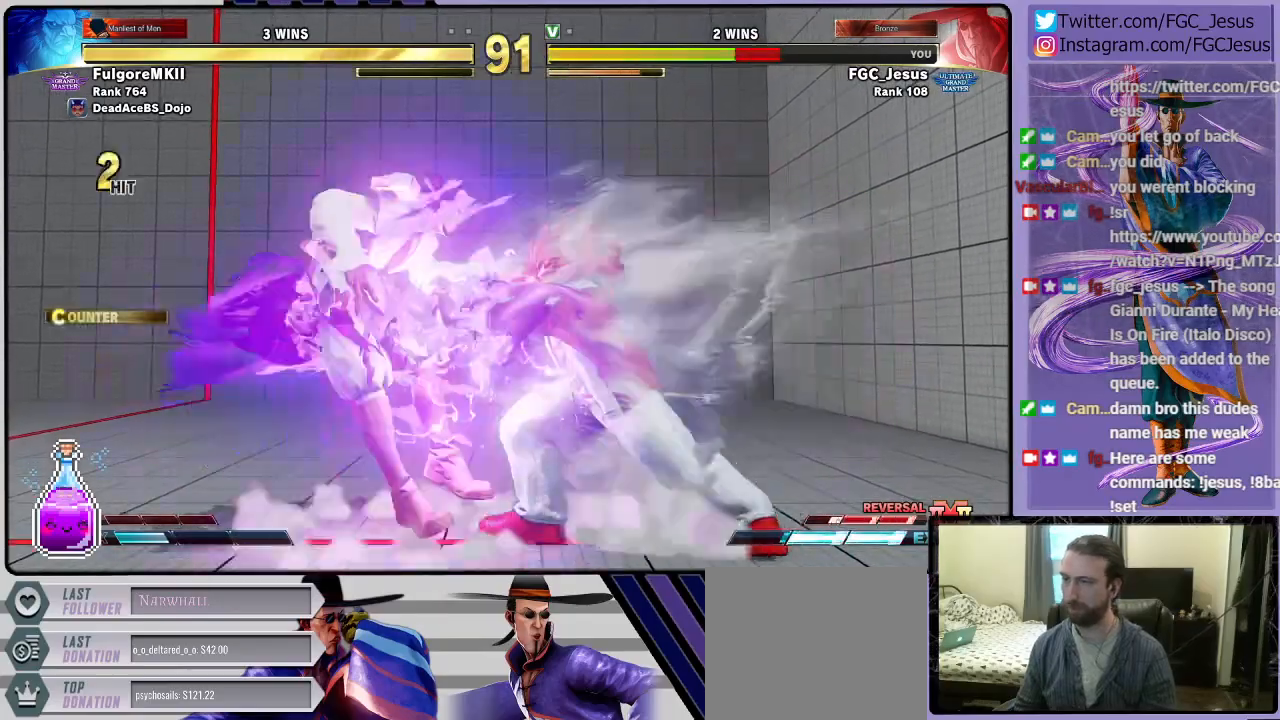
{"buttons": ["CROSS", "SQUARE", "R1", "DPAD_LEFT"], "left_stick": "center", "right_stick": "center", "events": [[401, "DPAD_DOWN", "up"], [501, "CROSS", "down"], [501, "R1", "down"], [501, "SQUARE", "down"]]}
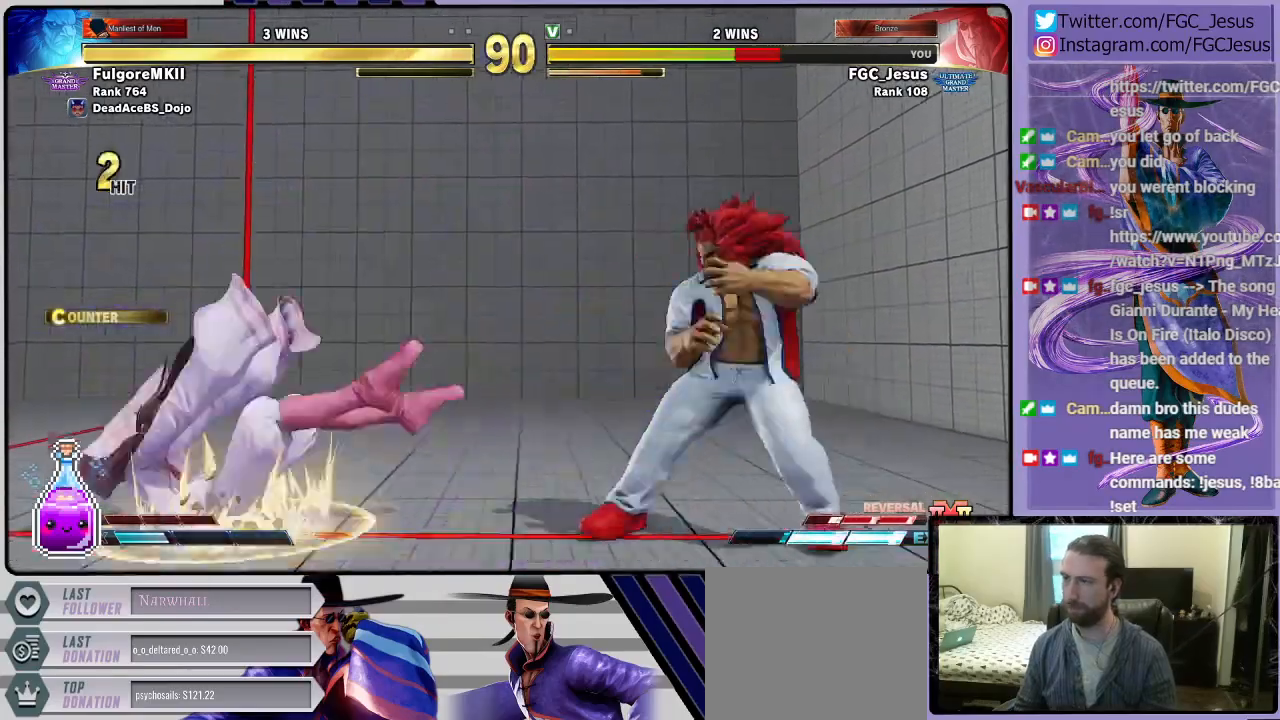
{"buttons": ["DPAD_RIGHT"], "left_stick": "center", "right_stick": "center", "events": [[133, "CROSS", "up"], [133, "R1", "up"], [166, "SQUARE", "up"], [233, "DPAD_LEFT", "up"], [500, "DPAD_RIGHT", "down"]]}
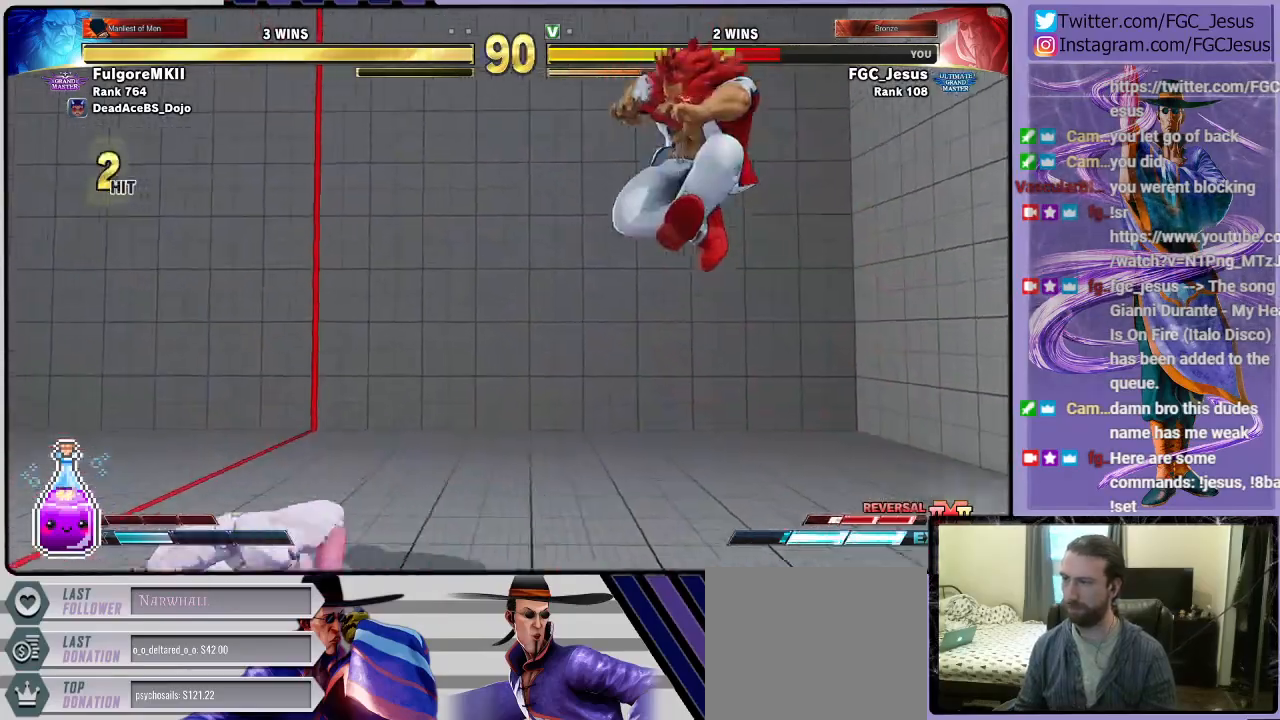
{"buttons": ["DPAD_DOWN", "DPAD_RIGHT"], "left_stick": "center", "right_stick": "center", "events": [[34, "DPAD_DOWN", "down"], [100, "DPAD_RIGHT", "up"], [134, "DPAD_RIGHT", "down"], [134, "R2", "down"], [167, "CIRCLE", "down"], [167, "DPAD_DOWN", "up"], [167, "DPAD_UP", "down"], [200, "DPAD_UP", "up"], [234, "DPAD_DOWN", "down"], [267, "CIRCLE", "up"], [267, "R2", "up"]]}
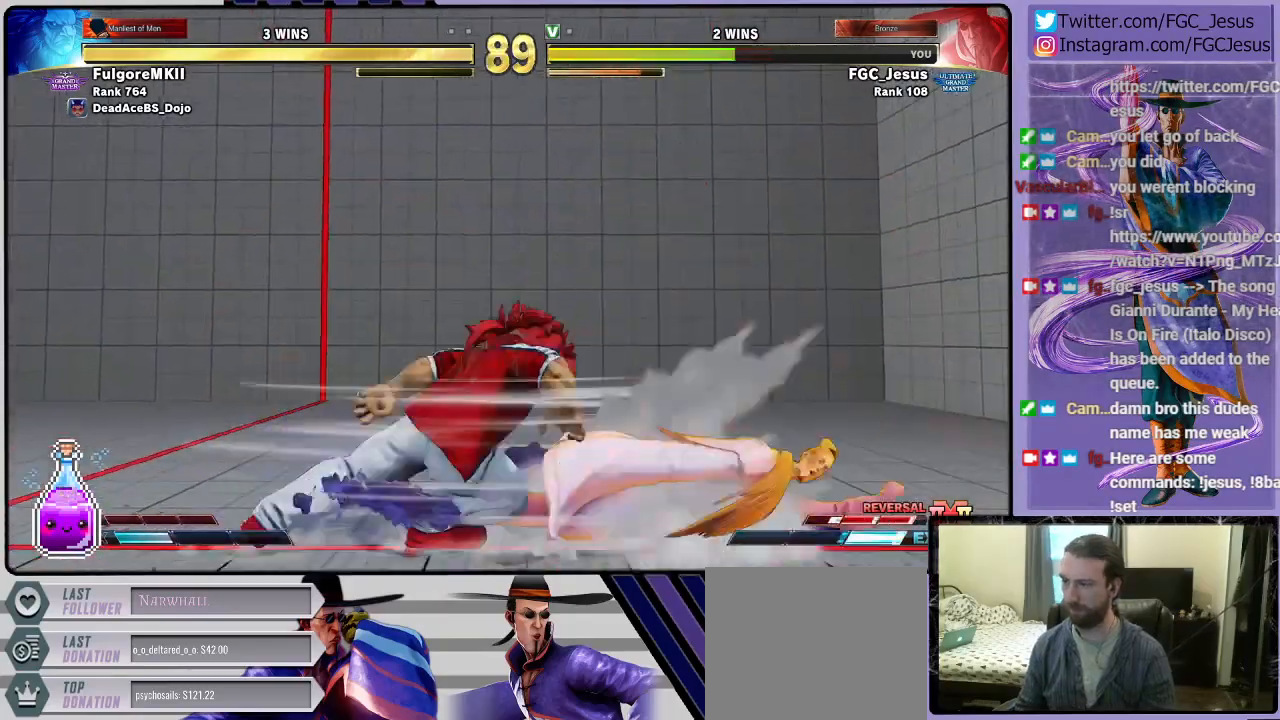
{"buttons": ["DPAD_DOWN", "DPAD_RIGHT"], "left_stick": "center", "right_stick": "center", "events": []}
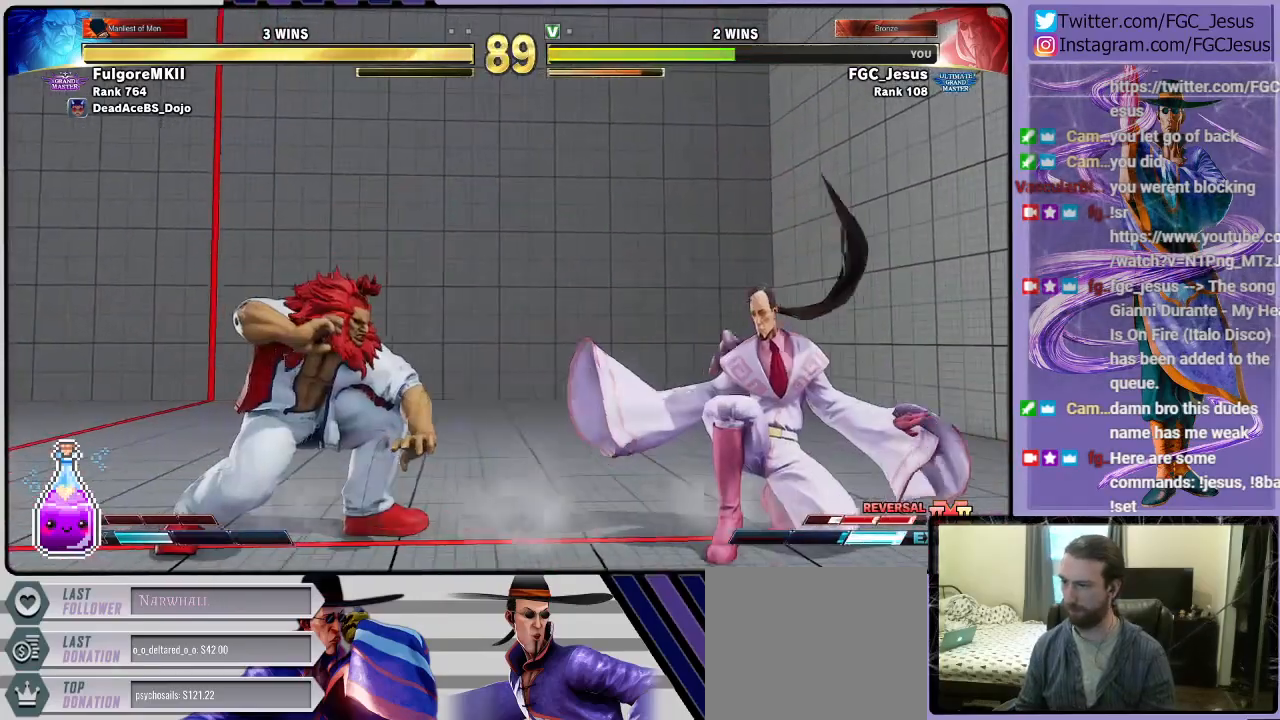
{"buttons": [], "left_stick": "center", "right_stick": "center", "events": [[134, "DPAD_DOWN", "up"], [134, "DPAD_RIGHT", "up"], [134, "DPAD_UP", "down"], [134, "R1", "down"], [167, "TRIANGLE", "down"], [200, "DPAD_RIGHT", "down"], [200, "DPAD_UP", "up"], [234, "DPAD_DOWN", "down"], [267, "R1", "up"], [300, "TRIANGLE", "up"], [367, "DPAD_RIGHT", "up"], [401, "DPAD_DOWN", "up"]]}
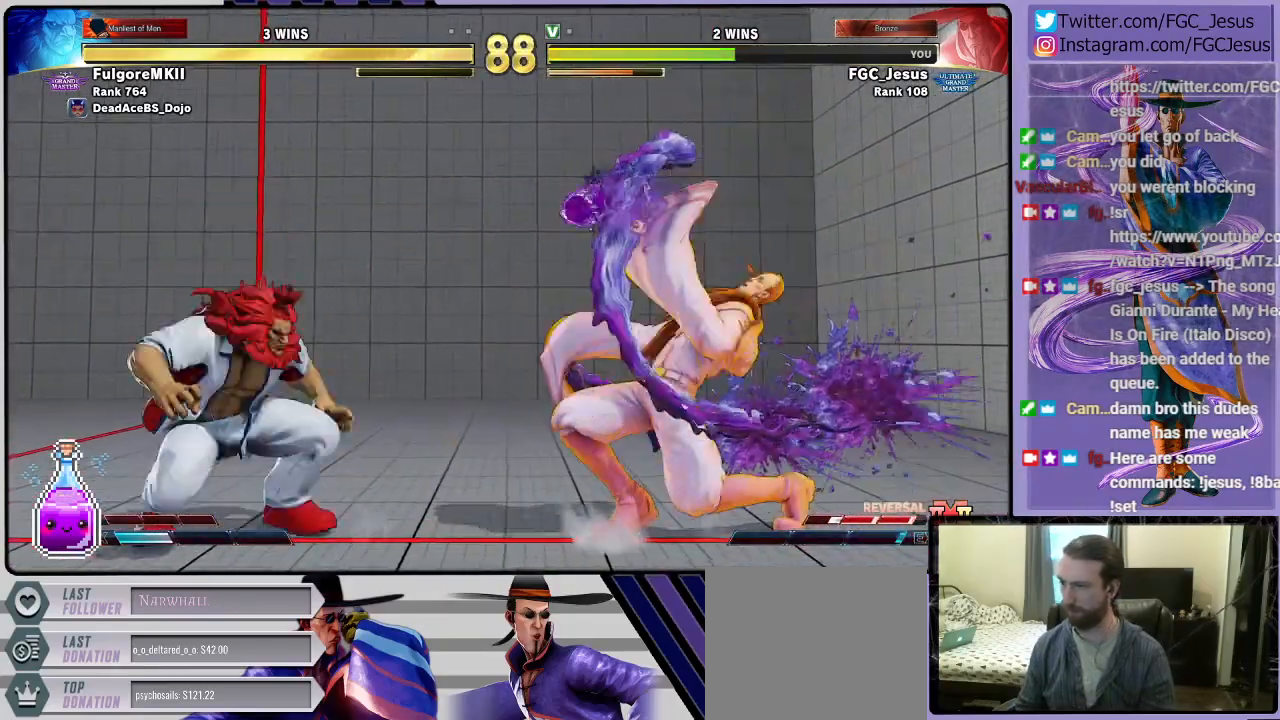
{"buttons": ["DPAD_RIGHT"], "left_stick": "center", "right_stick": "center"}
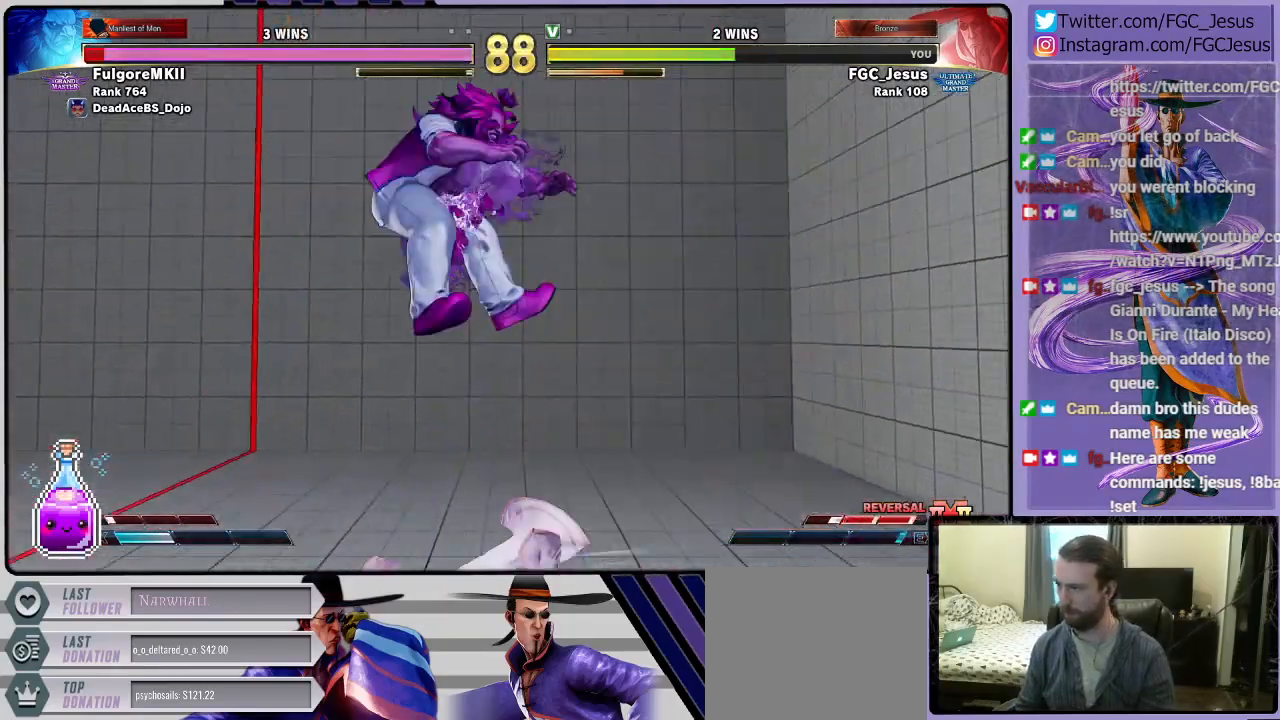
{"buttons": [], "left_stick": "center", "right_stick": "center", "events": [[501, "DPAD_RIGHT", "up"]]}
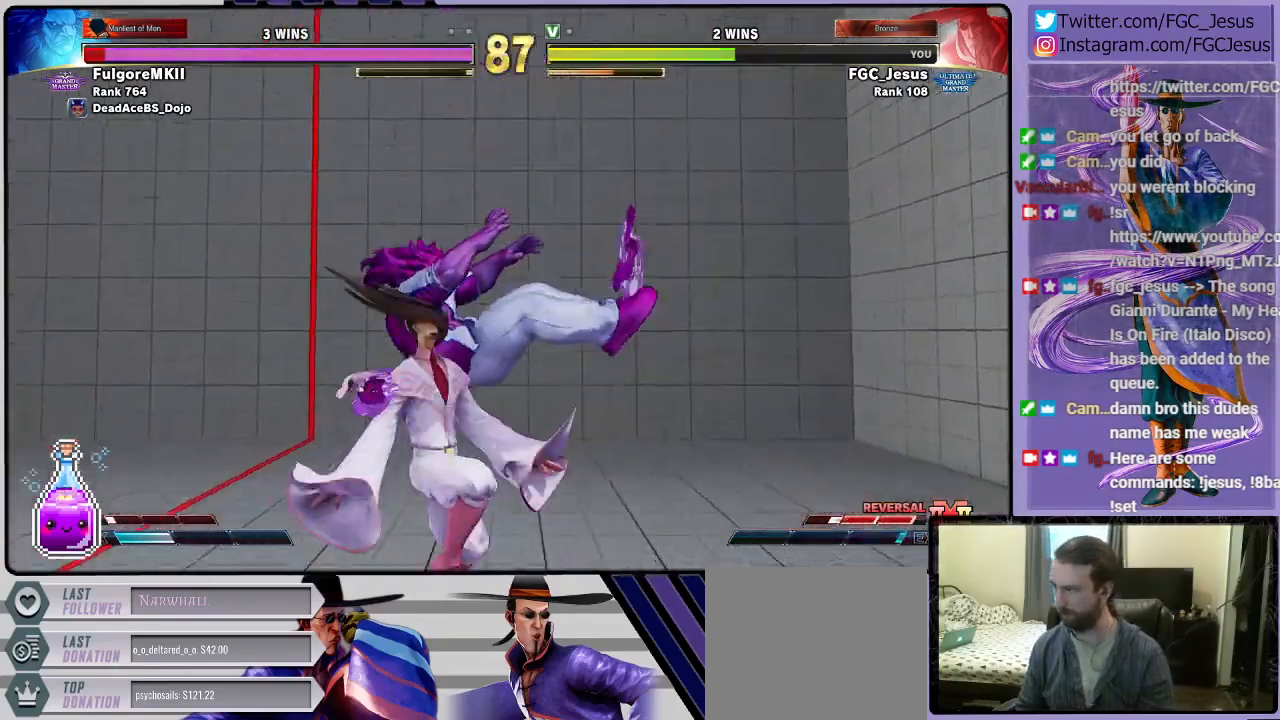
{"buttons": ["CIRCLE", "DPAD_DOWN", "DPAD_LEFT"], "left_stick": "center", "right_stick": "center", "events": [[33, "DPAD_LEFT", "down"], [200, "DPAD_DOWN", "down"], [233, "L1", "down"], [367, "L1", "up"], [467, "CIRCLE", "down"]]}
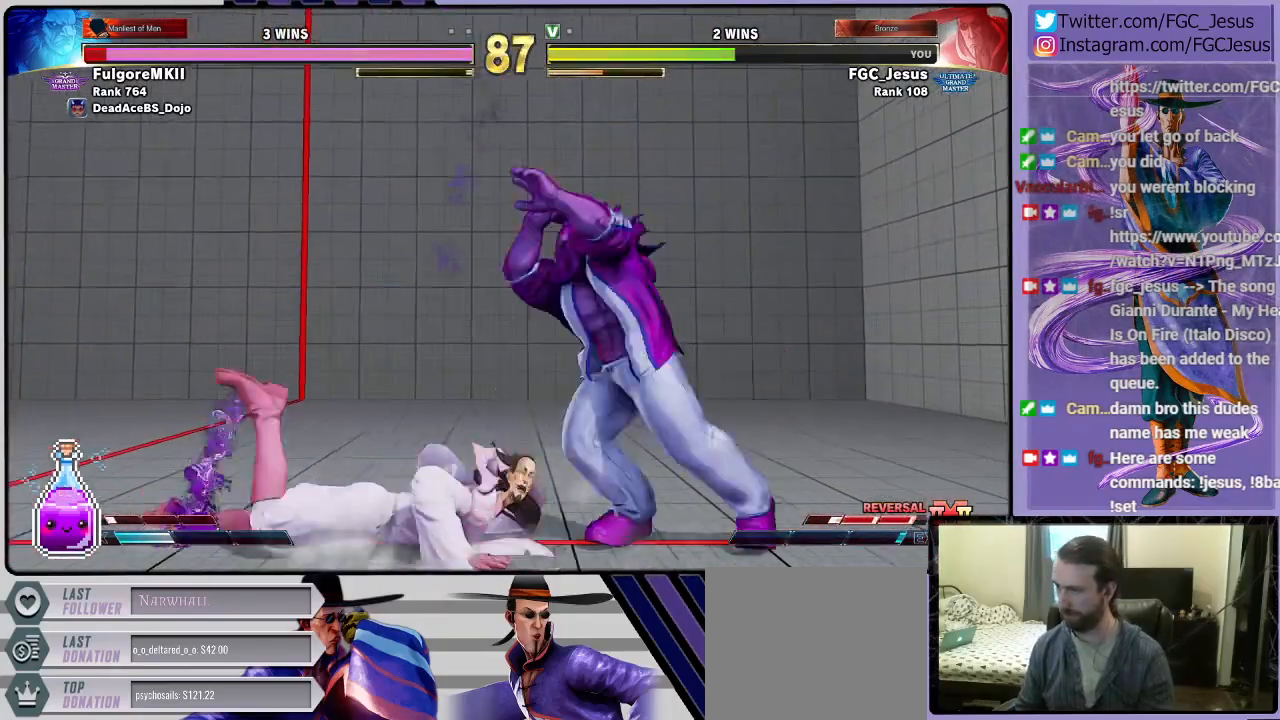
{"buttons": ["DPAD_DOWN", "DPAD_LEFT"], "left_stick": "center", "right_stick": "center", "events": [[267, "CIRCLE", "up"]]}
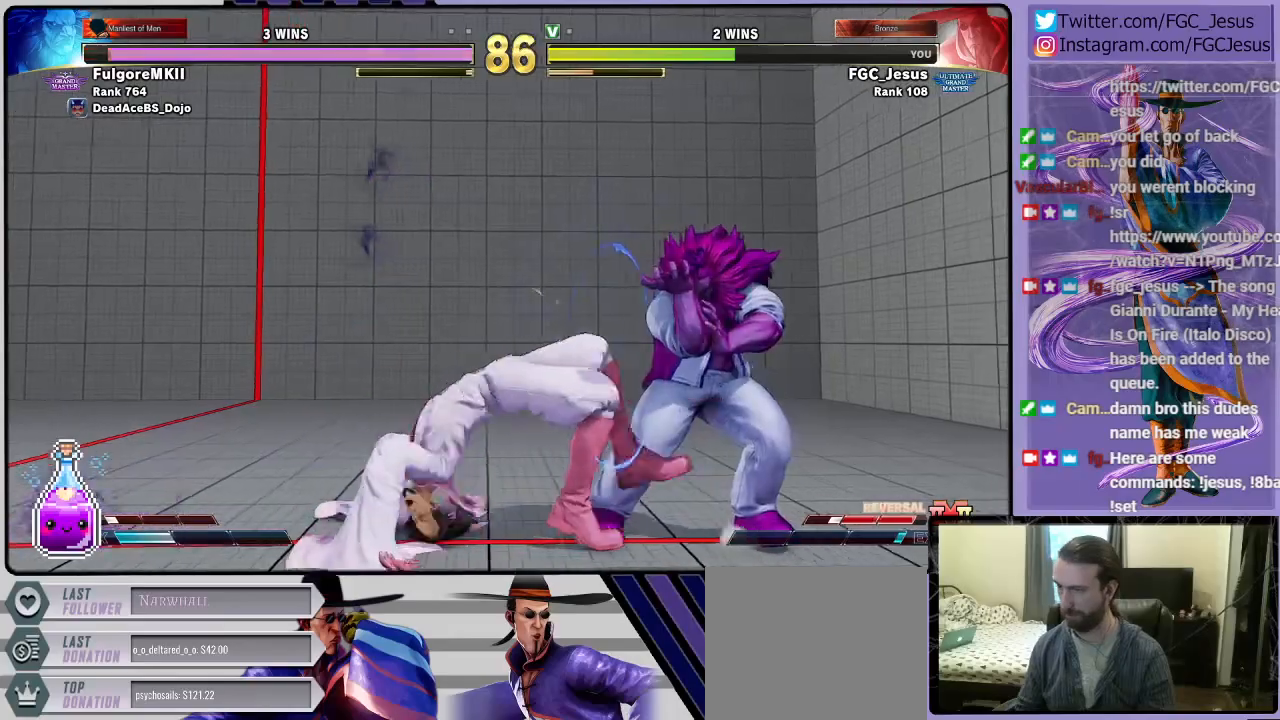
{"buttons": ["SQUARE", "DPAD_DOWN", "DPAD_LEFT"], "left_stick": "center", "right_stick": "center", "events": [[100, "CROSS", "down"], [267, "CROSS", "up"], [467, "SQUARE", "down"]]}